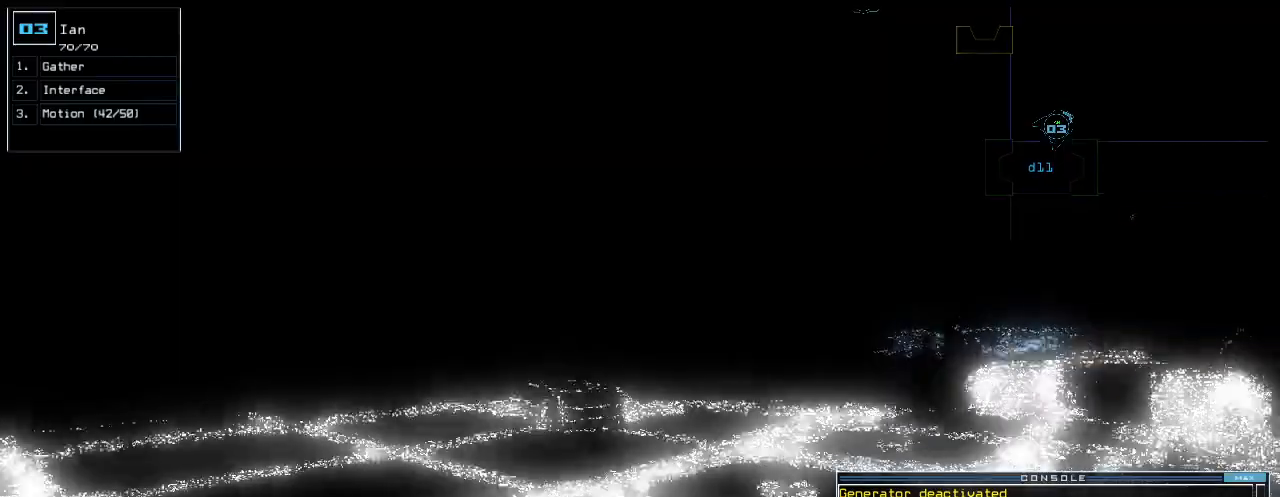
Gameplay with keyboard; each line is a JSON object with the keys held at the frame after it. "events" lists presses ("down") and releases ("up") of ".", "0", "1", "2", "3", "4", "5", "6", "7", "8", "9", "a", "b", "backspace", "c", "caps_lock", "comma", "ctrl_l", "ctrl_r", "d", "down", "e", "equals", "escape", "f", "f12", "g", "h", "i", "j", "k", "l", "left", "m", "minus", "n", "o", "p", "q", "quote", "r", "return", "right", "s", "semicolon", "shift_l", "shift_r", "space", "t", "tab", "tilde", "u", "up", "v", "w", "x", "y" and "z" between this image and that frame as [ms after this image, input, new state], when the widget could be followed in between. No other keys are recorded. Mouse input is not recorded.
{"keys": ["right", "up"], "events": [[240, "return", "down"], [300, "return", "up"], [460, "right", "down"]]}
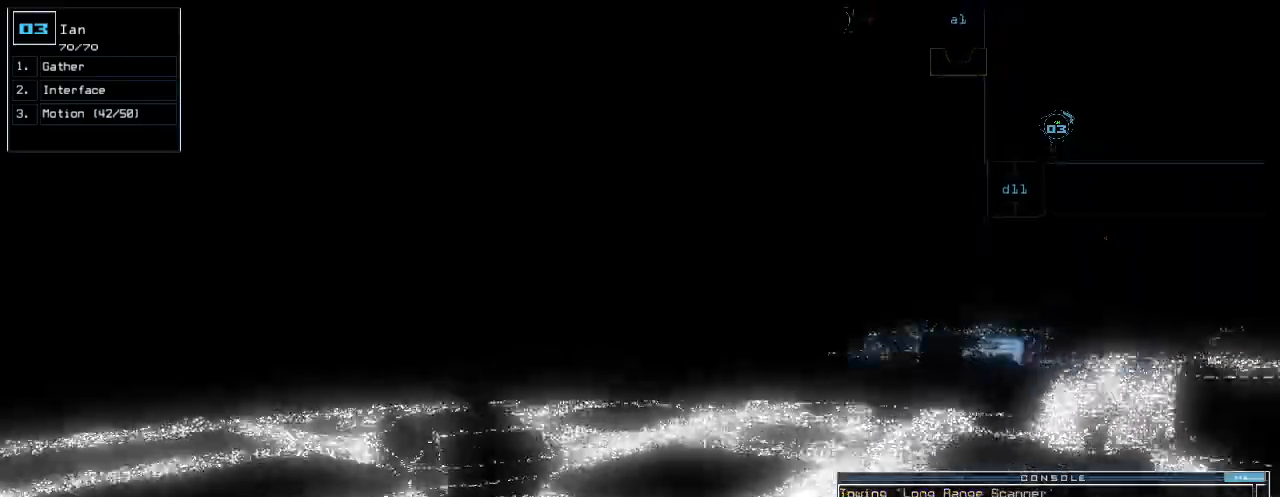
{"keys": ["up"]}
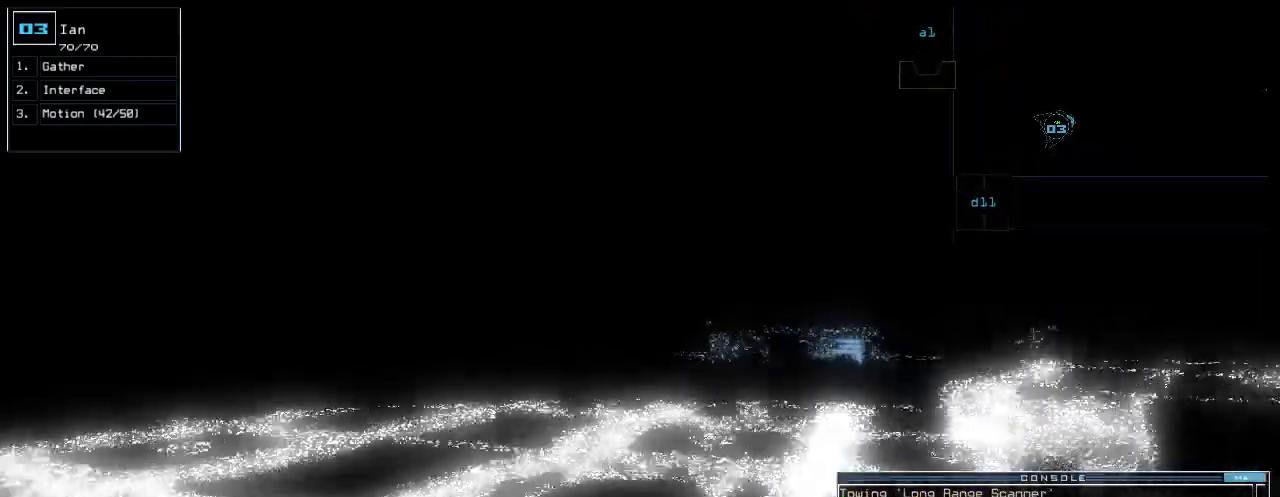
{"keys": ["up"], "events": [[100, "right", "down"], [200, "right", "up"]]}
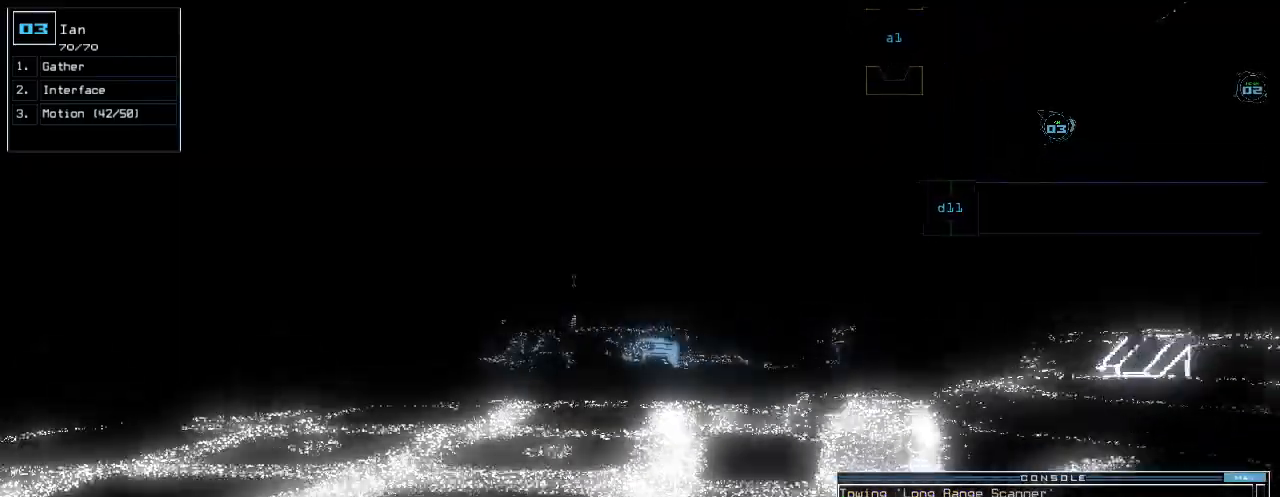
{"keys": ["right", "up"], "events": [[200, "return", "down"], [300, "return", "up"], [480, "right", "down"]]}
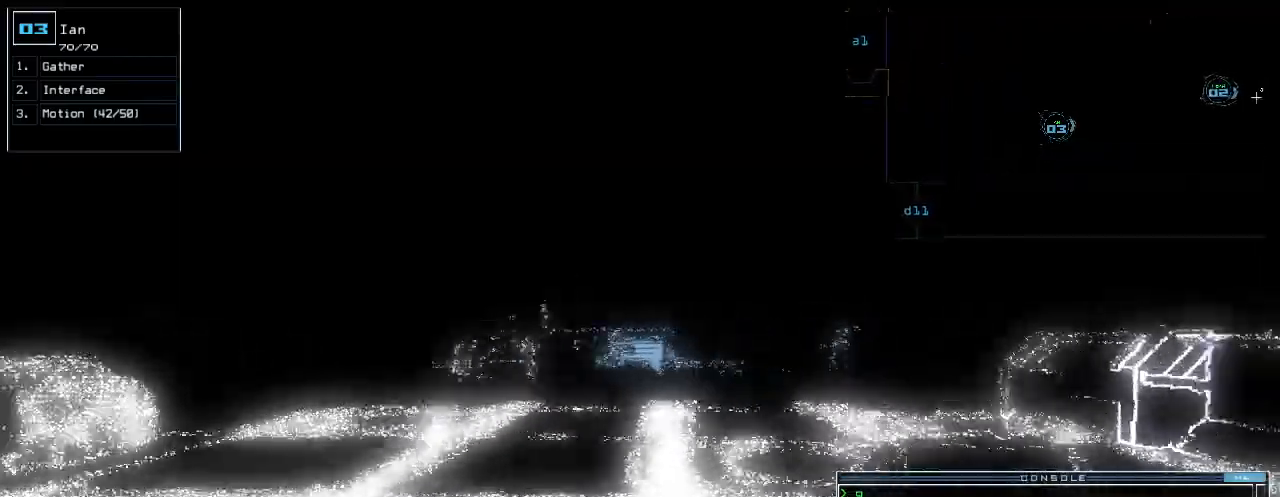
{"keys": ["up"], "events": [[80, "right", "up"], [380, "left", "down"], [440, "left", "up"]]}
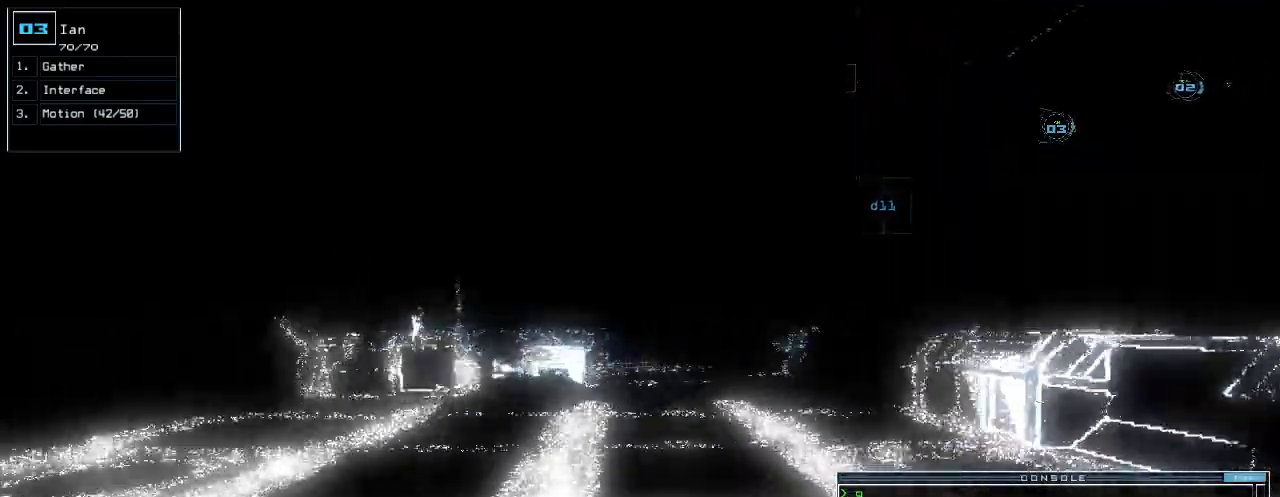
{"keys": ["up"], "events": []}
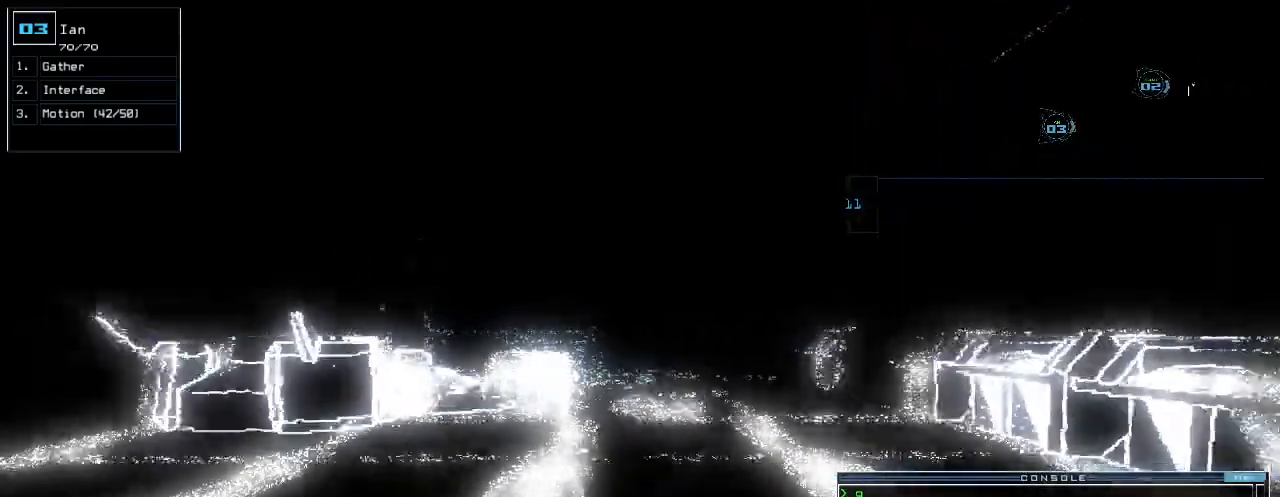
{"keys": ["up"], "events": []}
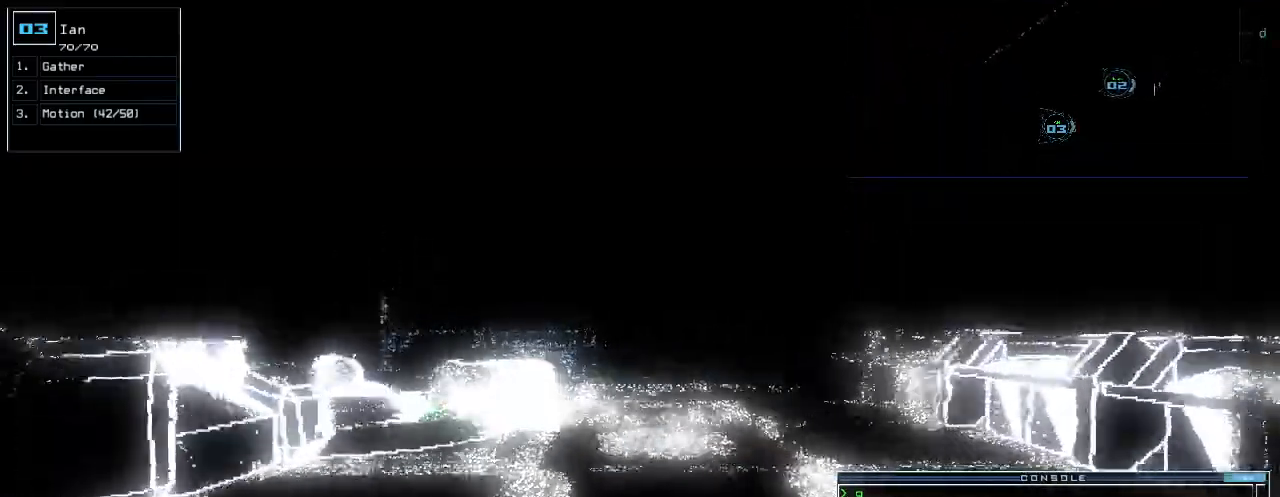
{"keys": ["left", "up"], "events": [[440, "left", "down"]]}